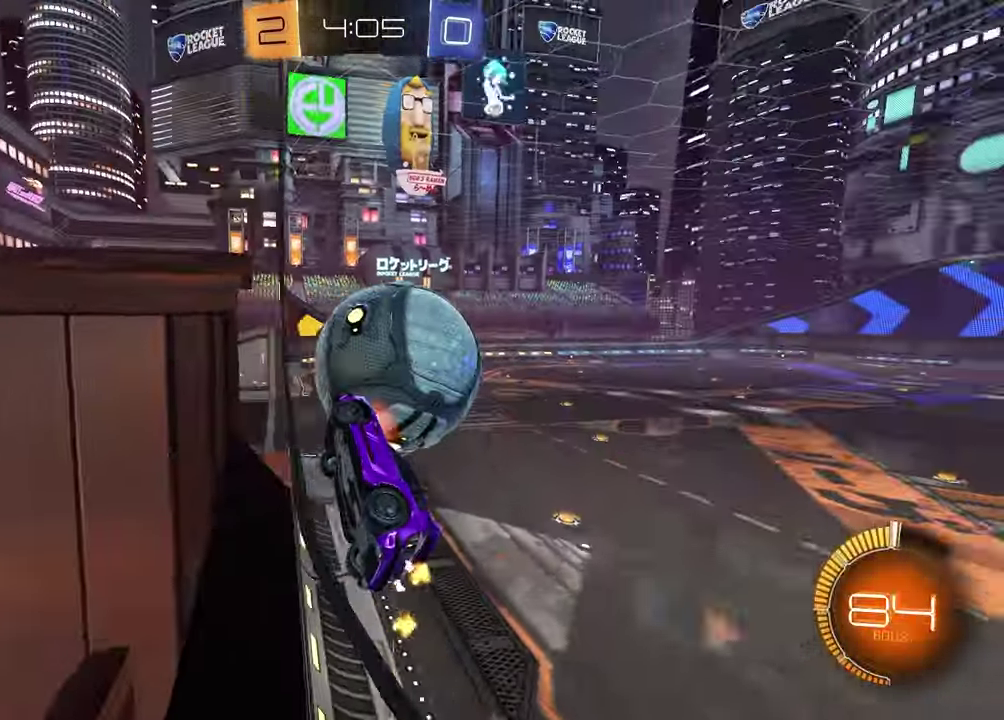
Gameplay with a controller (PlayStation layout); each line is a JSON object with the inputs held at the frame after it (dt_ms = milliseconds from this image to that frame). "events" lists button and stick changes between this image and that frame as [ms after this image, input, new state], when the widget could be followed in between. Not read: L1 R1.
{"dt_ms": 500, "buttons": ["R2"], "left_stick": "center", "right_stick": "center", "events": [[100, "left_stick", "center"], [350, "left_stick", "up-right"], [450, "left_stick", "center"]]}
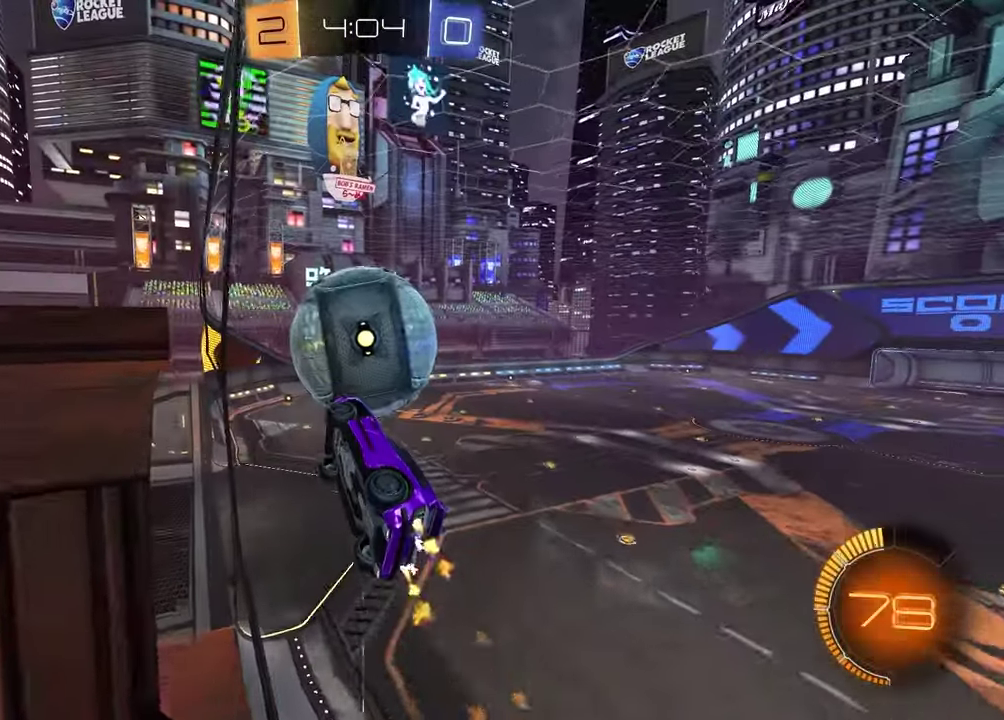
{"dt_ms": 500, "buttons": ["R2"], "left_stick": "center", "right_stick": "up-right", "events": [[100, "left_stick", "up-right"], [233, "left_stick", "center"], [367, "right_stick", "right"], [500, "right_stick", "up-right"]]}
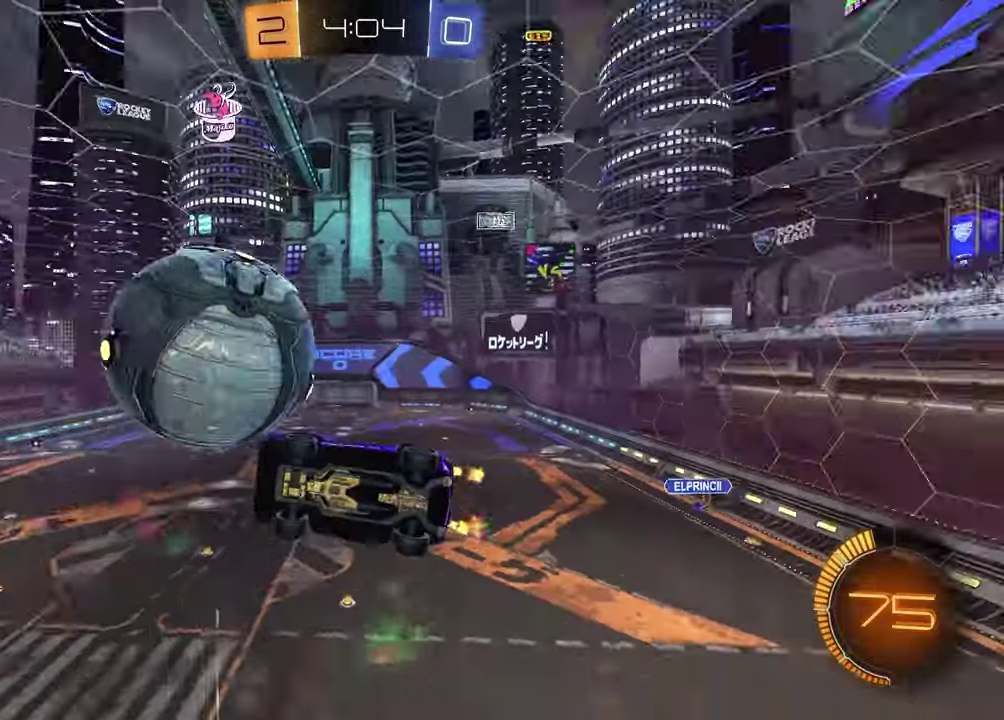
{"dt_ms": 400, "buttons": ["R2"], "left_stick": "up-right", "right_stick": "center", "events": [[167, "right_stick", "center"], [333, "left_stick", "up-right"]]}
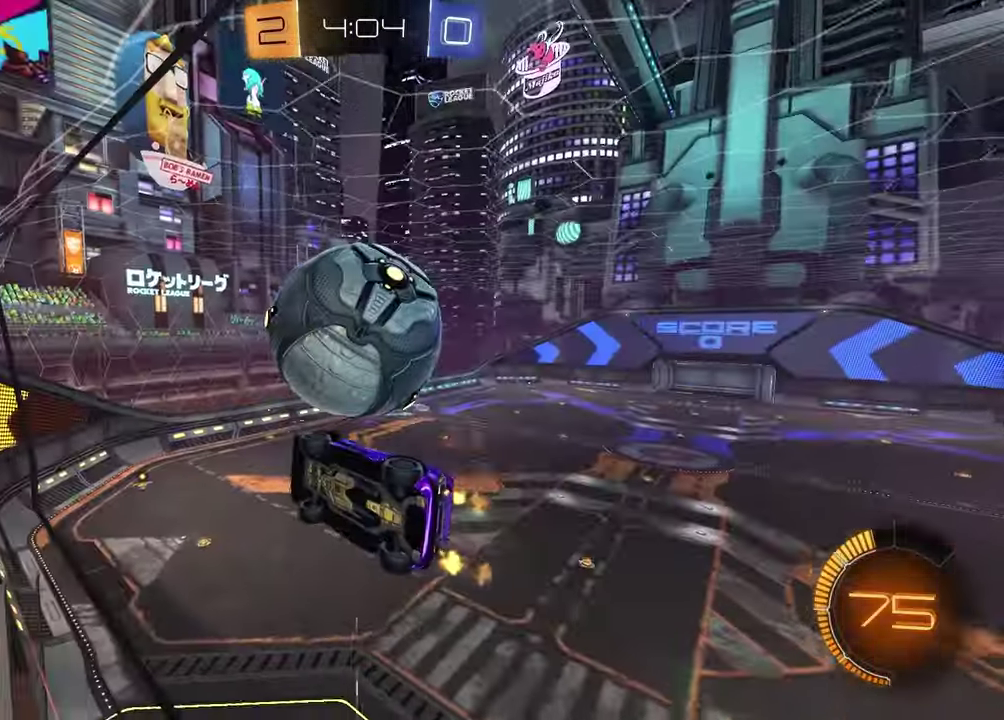
{"dt_ms": 800, "buttons": ["R2"], "left_stick": "right", "right_stick": "center", "events": [[100, "left_stick", "center"], [400, "left_stick", "left"], [483, "left_stick", "center"], [633, "left_stick", "up-right"], [750, "left_stick", "right"]]}
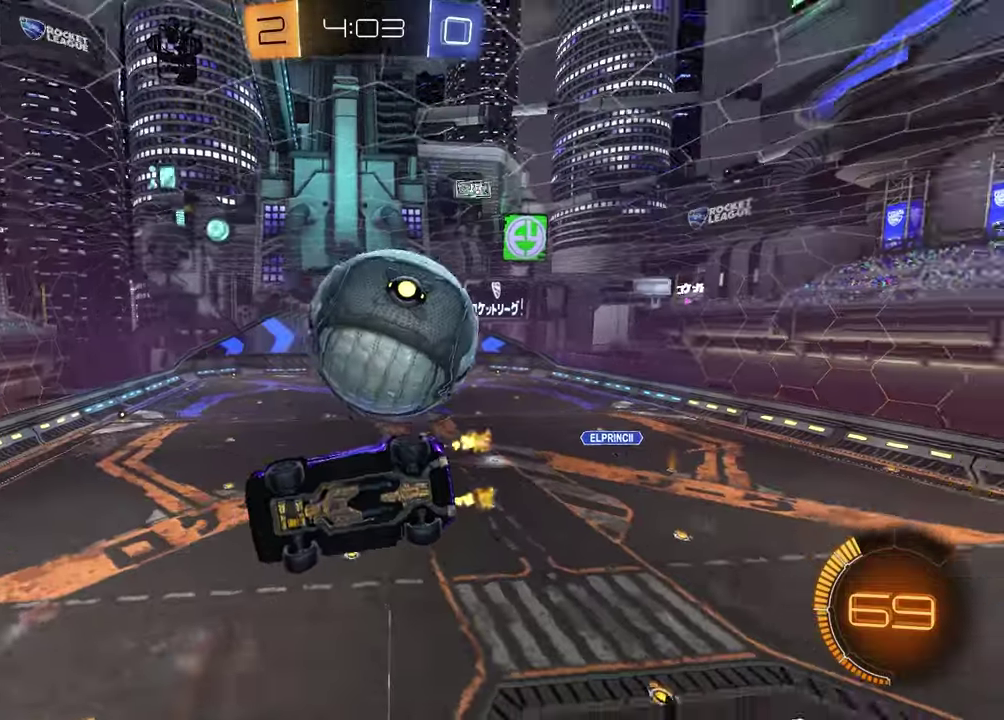
{"dt_ms": 300, "buttons": ["R2"], "left_stick": "center", "right_stick": "center", "events": [[83, "left_stick", "up-right"], [133, "left_stick", "center"]]}
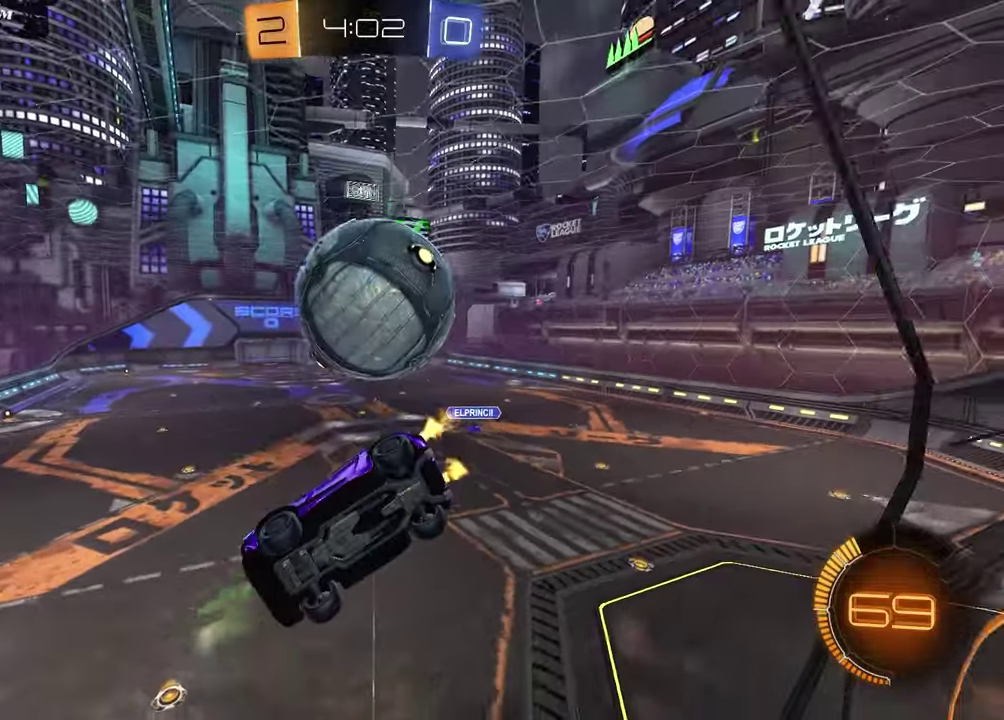
{"dt_ms": 600, "buttons": ["R2"], "left_stick": "center", "right_stick": "center", "events": [[83, "R2", "up"], [100, "L2", "down"], [233, "R2", "down"], [250, "L2", "up"]]}
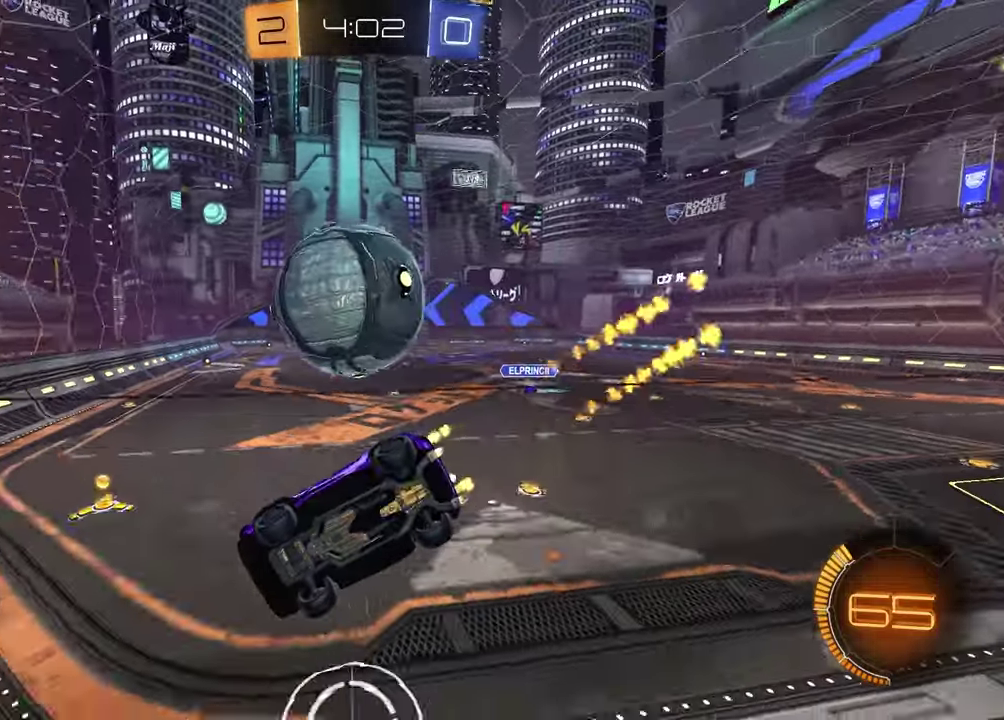
{"dt_ms": 400, "buttons": ["R2"], "left_stick": "right", "right_stick": "center", "events": [[167, "left_stick", "up-right"], [317, "left_stick", "right"]]}
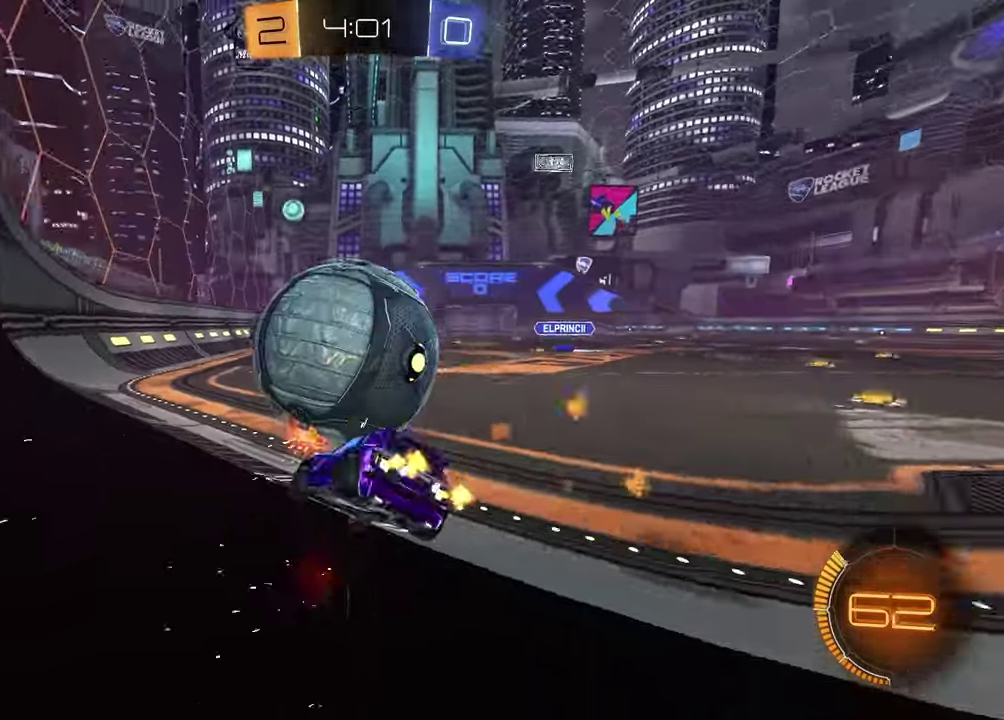
{"dt_ms": 600, "buttons": ["R2"], "left_stick": "center", "right_stick": "center", "events": [[167, "left_stick", "center"], [217, "left_stick", "left"], [233, "TRIANGLE", "down"], [367, "TRIANGLE", "up"], [500, "left_stick", "center"]]}
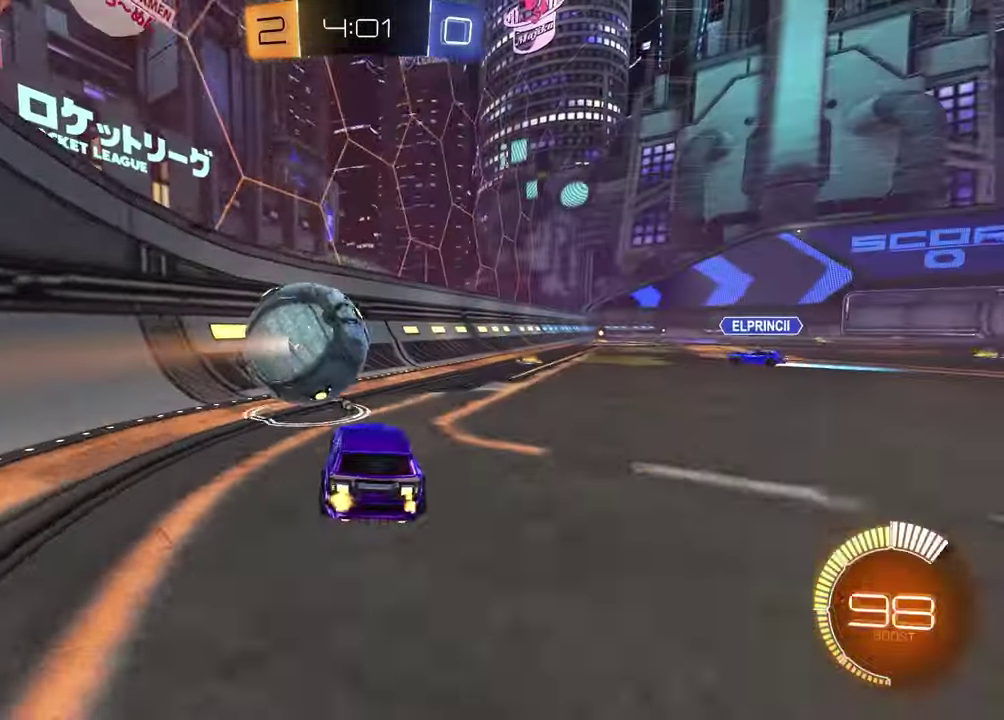
{"dt_ms": 400, "buttons": ["R2"], "left_stick": "up-right", "right_stick": "center", "events": [[100, "TRIANGLE", "down"], [217, "TRIANGLE", "up"], [400, "left_stick", "up-right"]]}
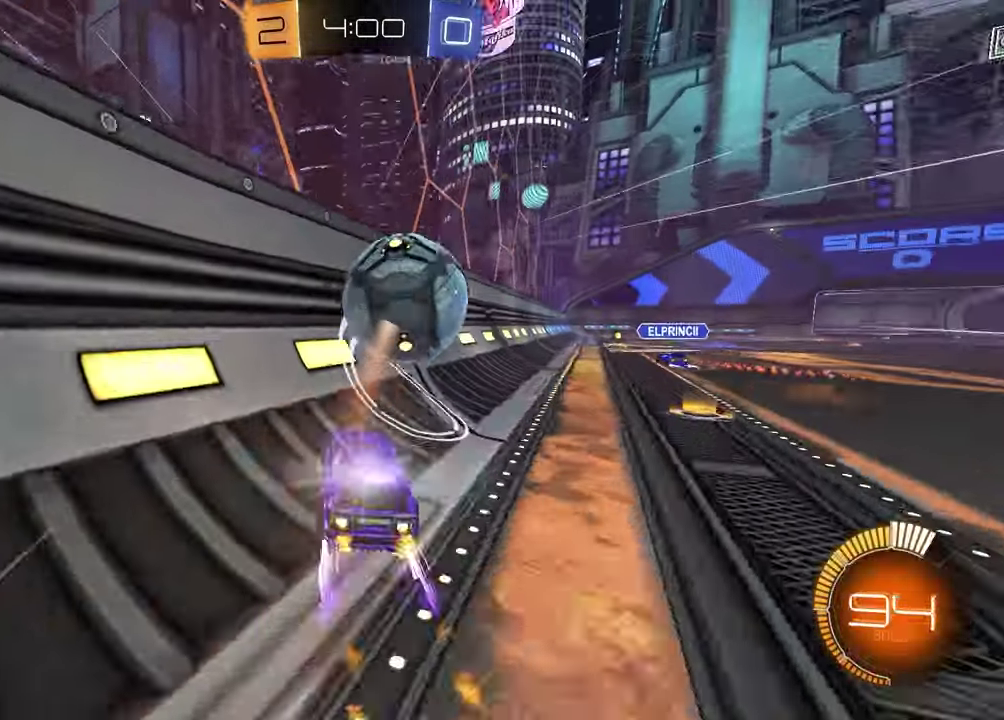
{"dt_ms": 500, "buttons": ["R2"], "left_stick": "up-right", "right_stick": "center", "events": [[133, "left_stick", "center"], [417, "left_stick", "up-right"]]}
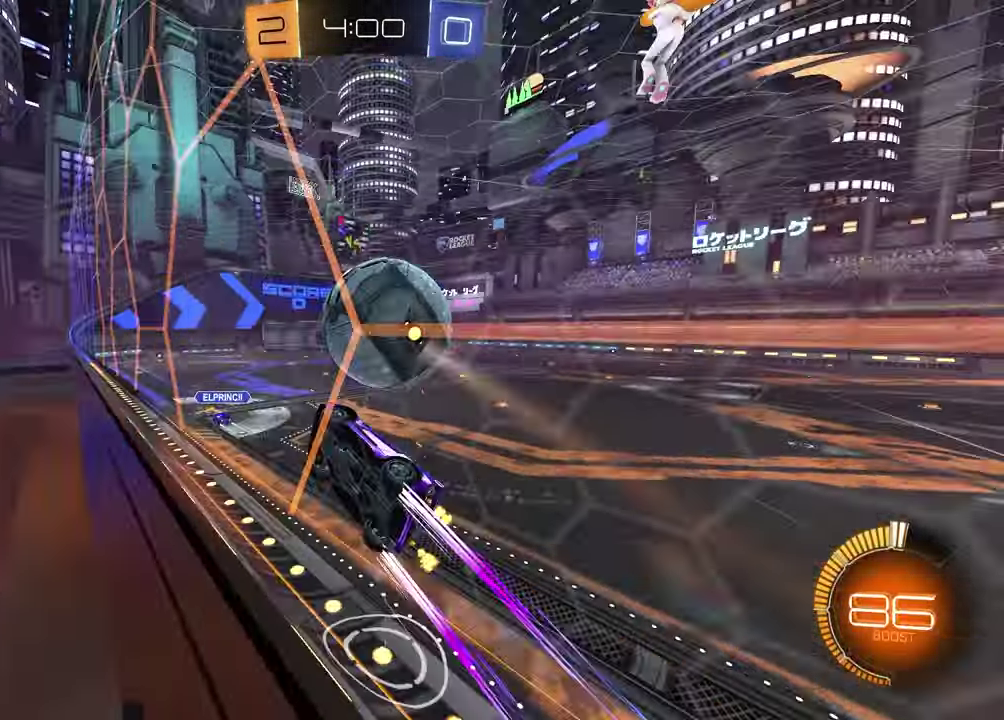
{"dt_ms": 500, "buttons": ["R2"], "left_stick": "center", "right_stick": "center", "events": [[167, "left_stick", "center"]]}
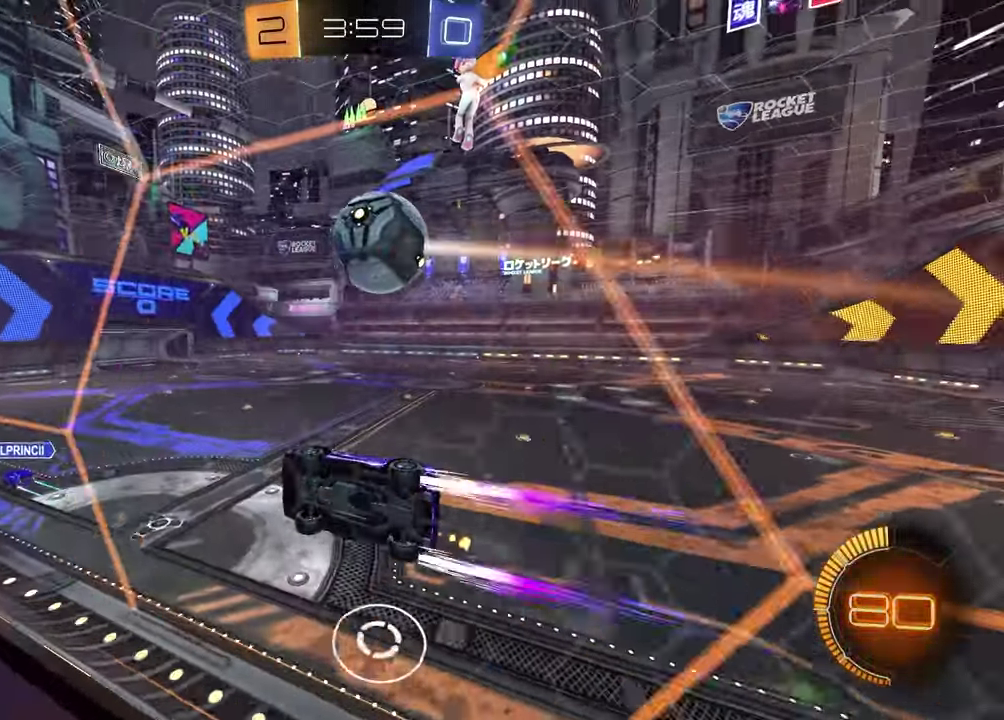
{"dt_ms": 300, "buttons": ["R2"], "left_stick": "center", "right_stick": "center", "events": [[100, "left_stick", "up-right"], [250, "left_stick", "center"]]}
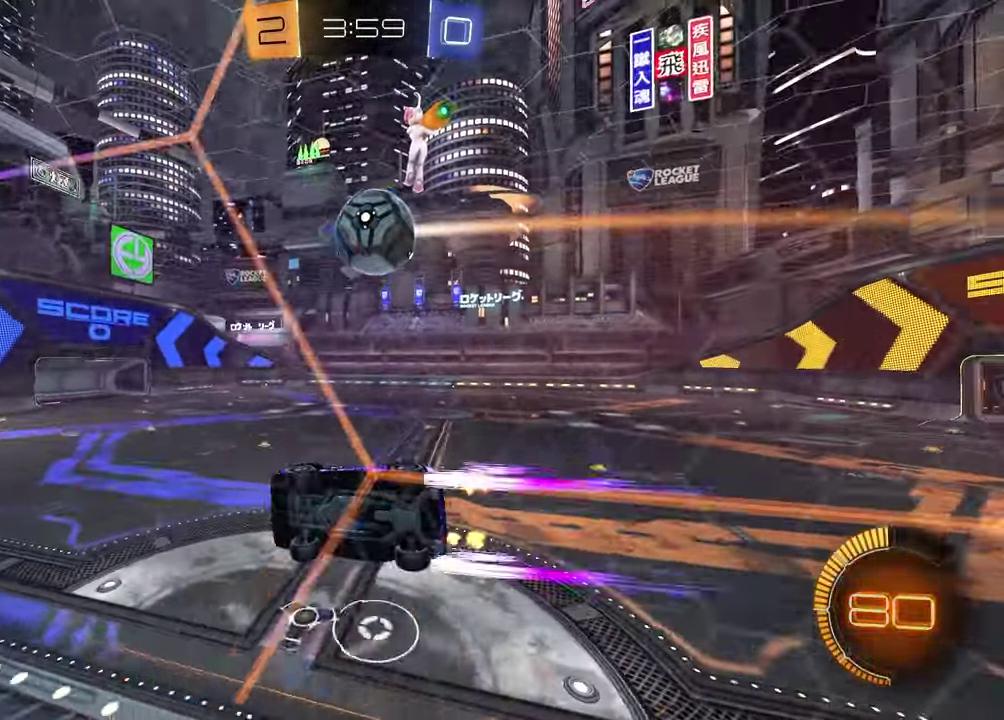
{"dt_ms": 900, "buttons": ["TRIANGLE", "R2"], "left_stick": "center", "right_stick": "center", "events": [[217, "left_stick", "up-right"], [383, "left_stick", "center"], [700, "left_stick", "up-right"], [817, "TRIANGLE", "down"], [833, "left_stick", "center"]]}
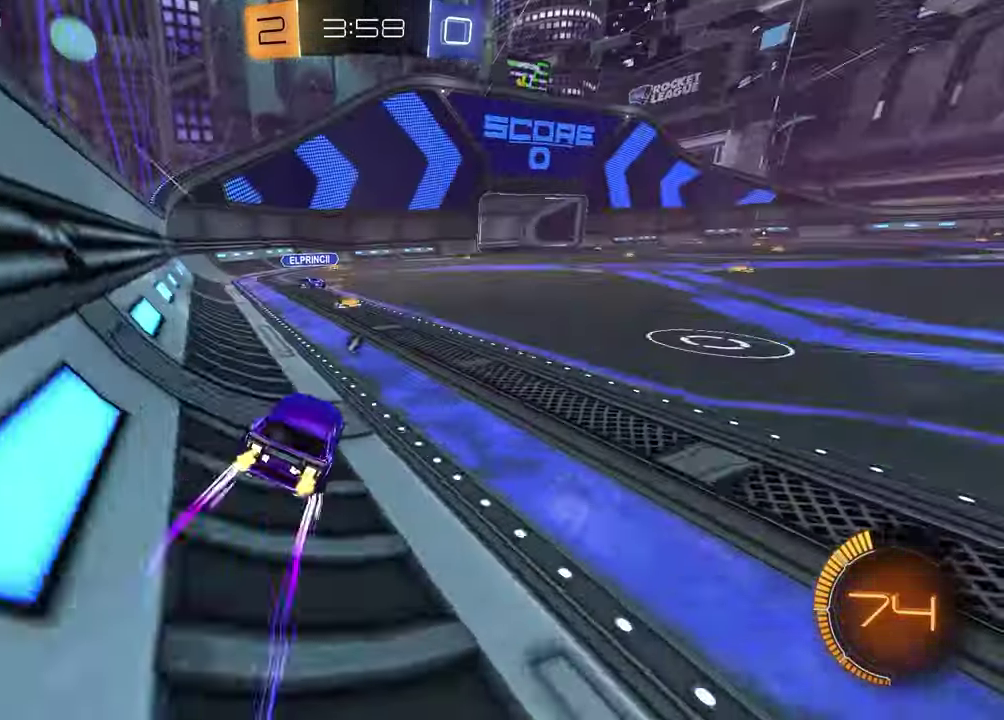
{"dt_ms": 300, "buttons": ["R2"], "left_stick": "up-right", "right_stick": "center", "events": [[33, "TRIANGLE", "up"], [250, "left_stick", "up-right"]]}
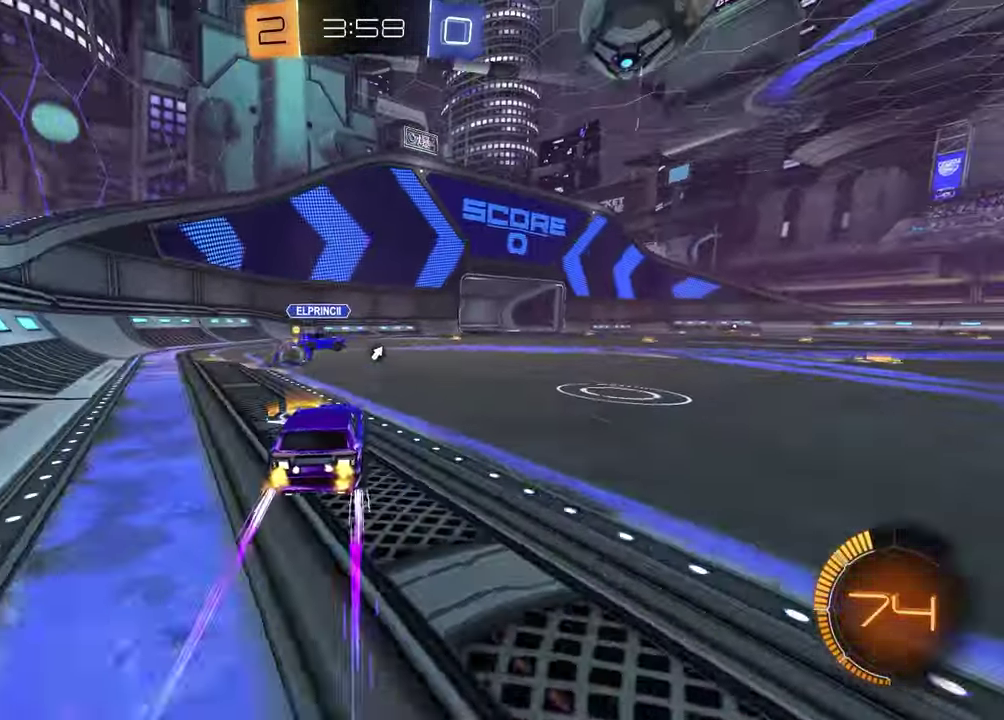
{"dt_ms": 600, "buttons": ["R2"], "left_stick": "right", "right_stick": "center", "events": [[67, "left_stick", "center"], [250, "left_stick", "right"], [400, "TRIANGLE", "down"], [517, "TRIANGLE", "up"]]}
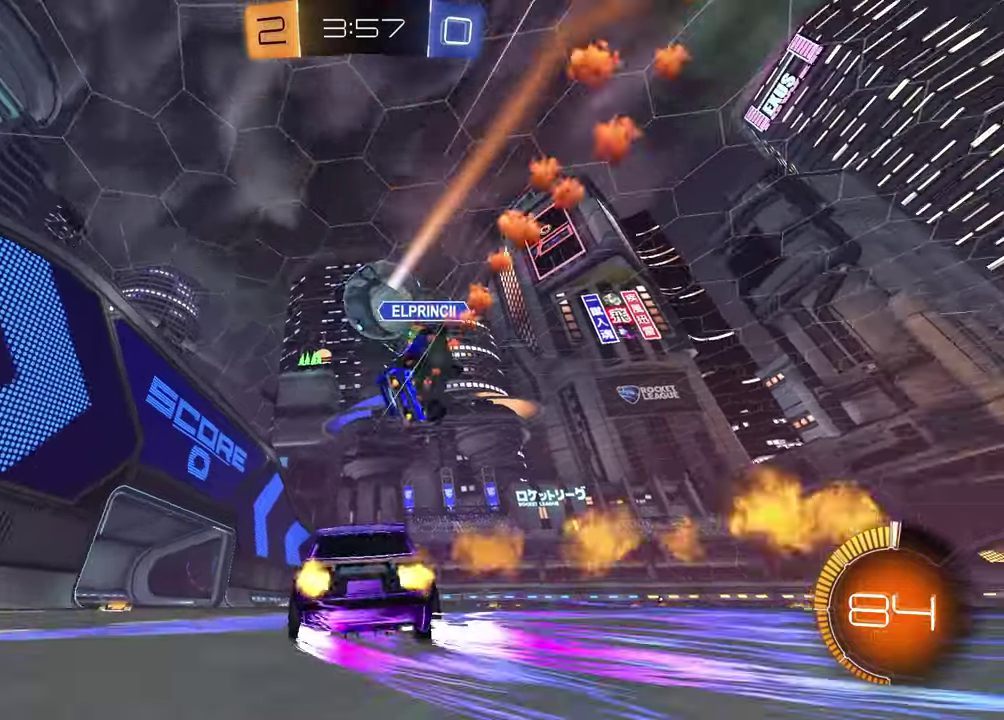
{"dt_ms": 400, "buttons": ["R2"], "left_stick": "left", "right_stick": "center", "events": [[100, "left_stick", "center"], [333, "left_stick", "left"]]}
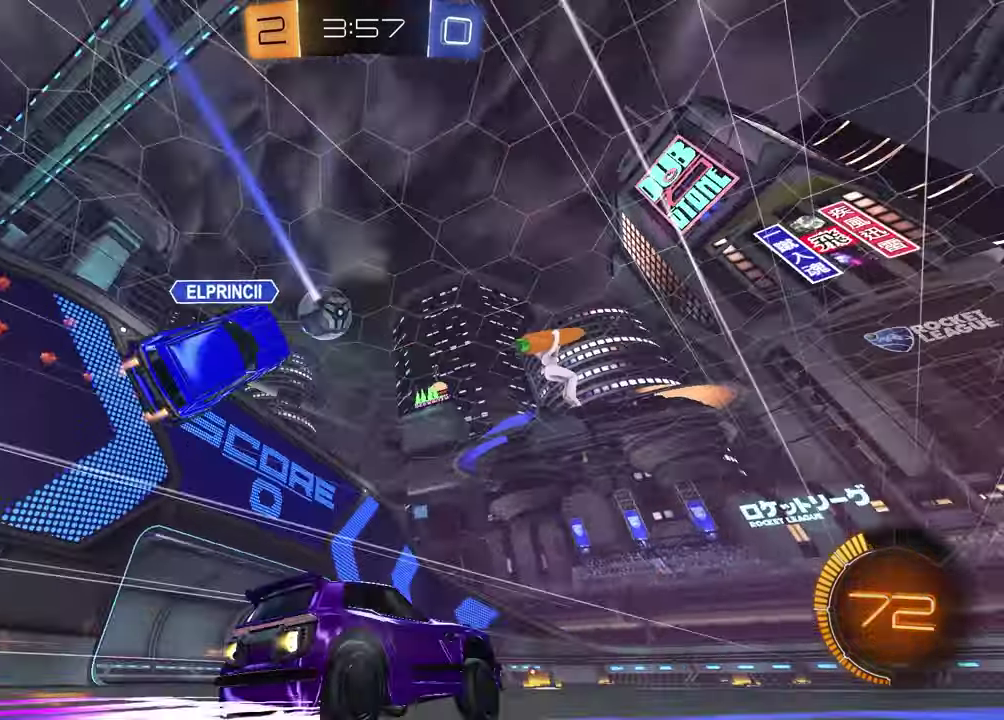
{"dt_ms": 400, "buttons": ["CROSS", "R2"], "left_stick": "down", "right_stick": "center", "events": [[67, "left_stick", "center"], [133, "left_stick", "up"], [167, "CROSS", "down"], [183, "left_stick", "up-left"], [300, "left_stick", "left"], [383, "left_stick", "down"]]}